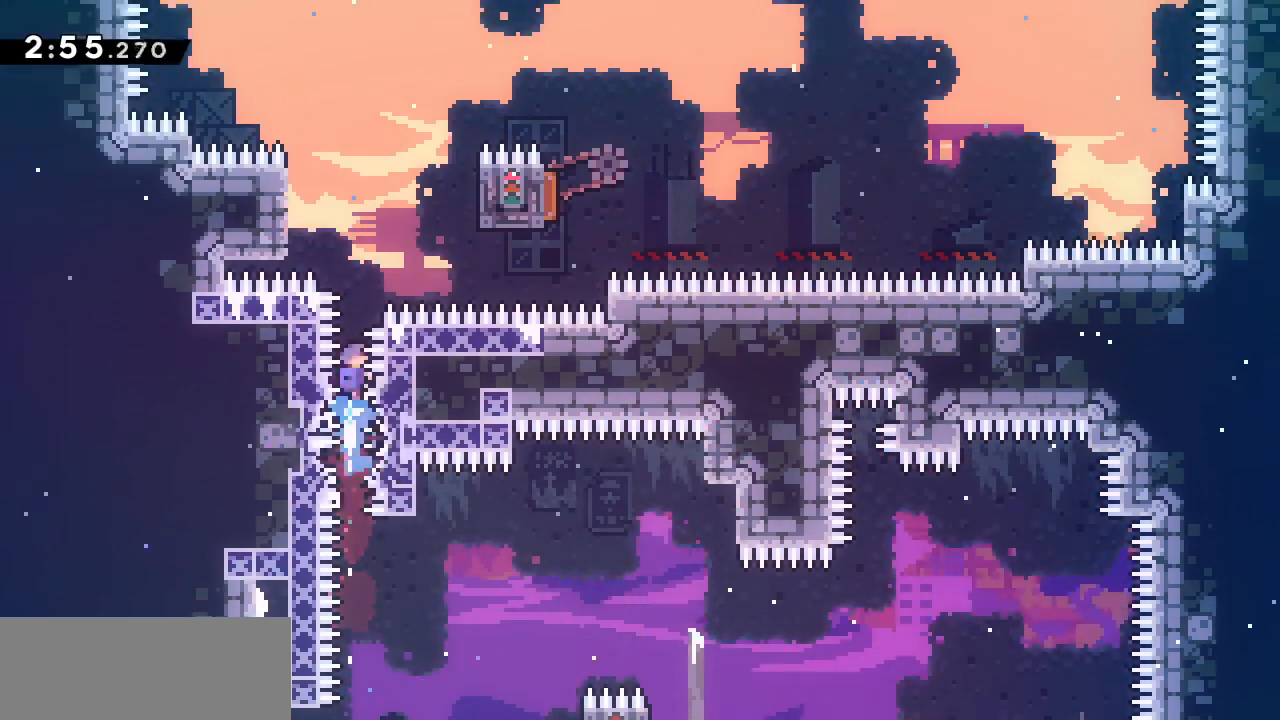
Gameplay with keyboard; each line is a JSON object with the keys held at the frame after it. "events" lists presses ("down") and releases ("up") of "dash", "demo", "down", "grab", "jump", "jump2", "left", "right" and "up" between this image and that frame as [ms after this image, input, new state], when the widget could be followed in between. No other keys are recorded. Mouse input is not recorded. Key names are as the overlay labels them; some are game actions (e.g. jump) rather than physical keys.
{"keys": ["grab"], "events": [[100, "dash", "up"], [100, "left", "down"], [433, "left", "up"], [433, "up", "up"]]}
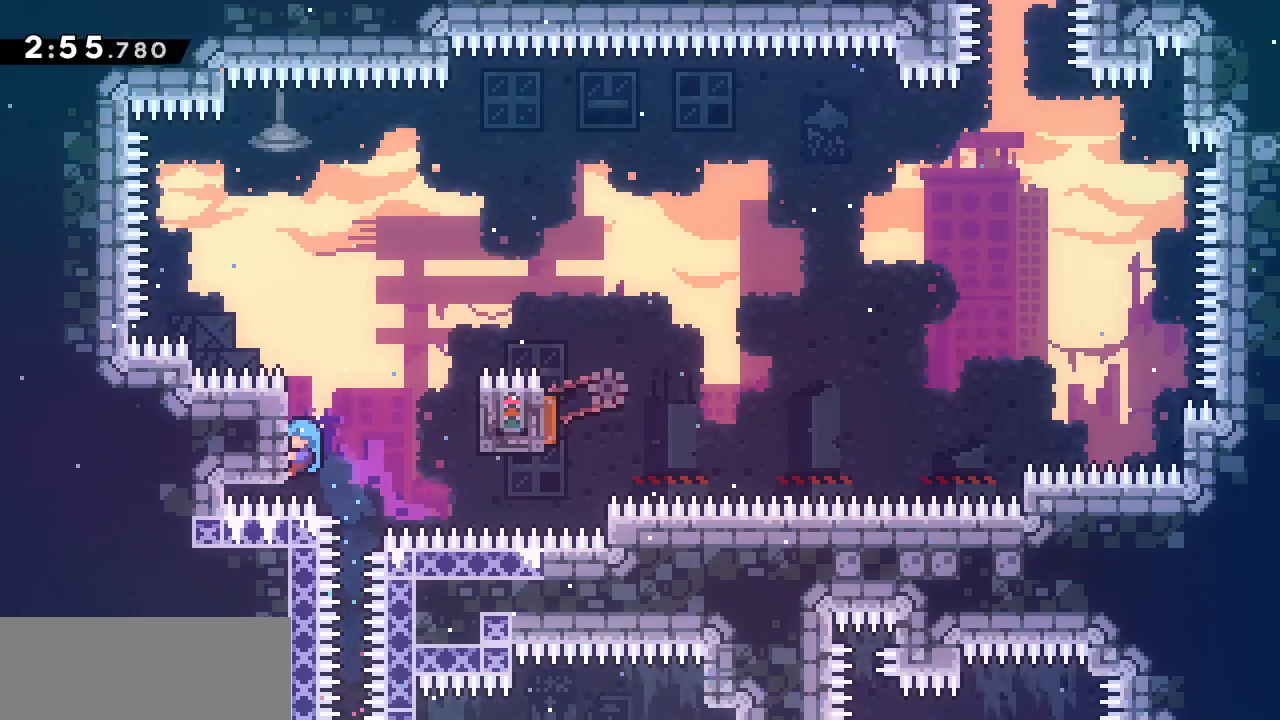
{"keys": ["grab", "right", "up"], "events": [[17, "right", "down"], [67, "jump2", "down"], [200, "jump2", "up"], [400, "up", "down"]]}
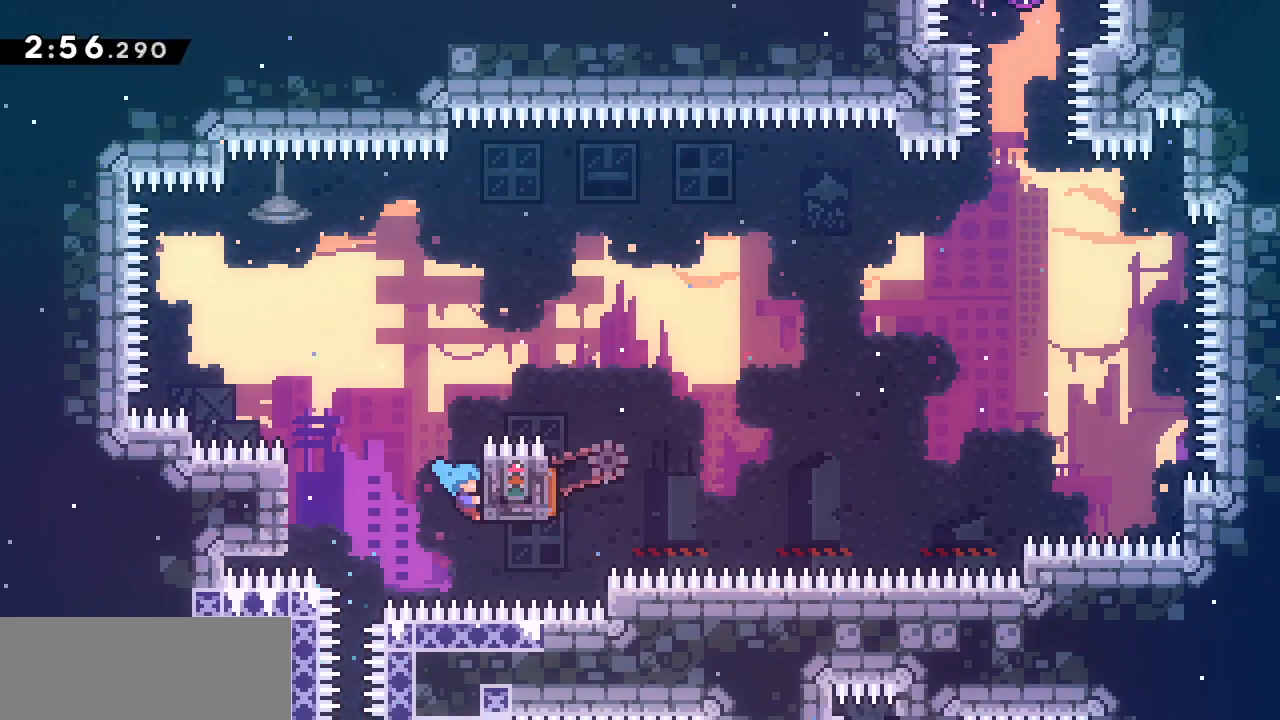
{"keys": ["grab"], "events": [[317, "right", "up"], [317, "up", "up"]]}
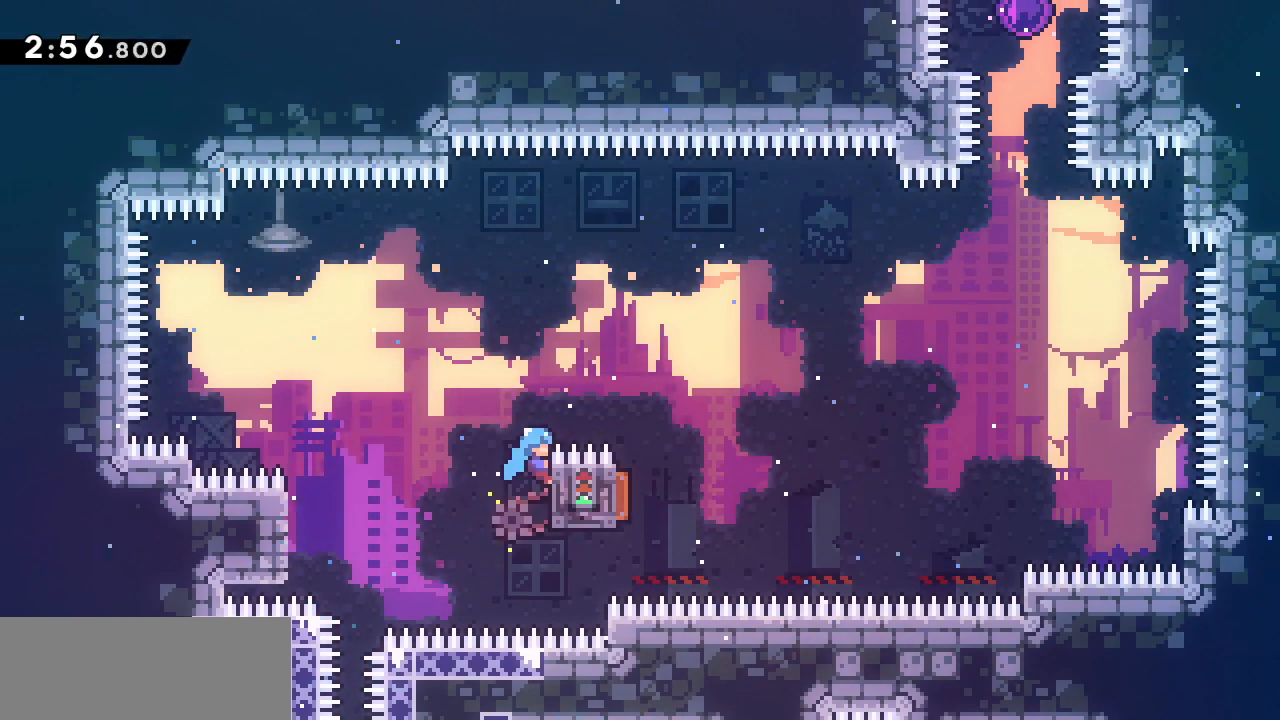
{"keys": ["grab", "jump2", "right", "up"], "events": [[283, "right", "down"], [283, "up", "down"], [333, "jump2", "down"]]}
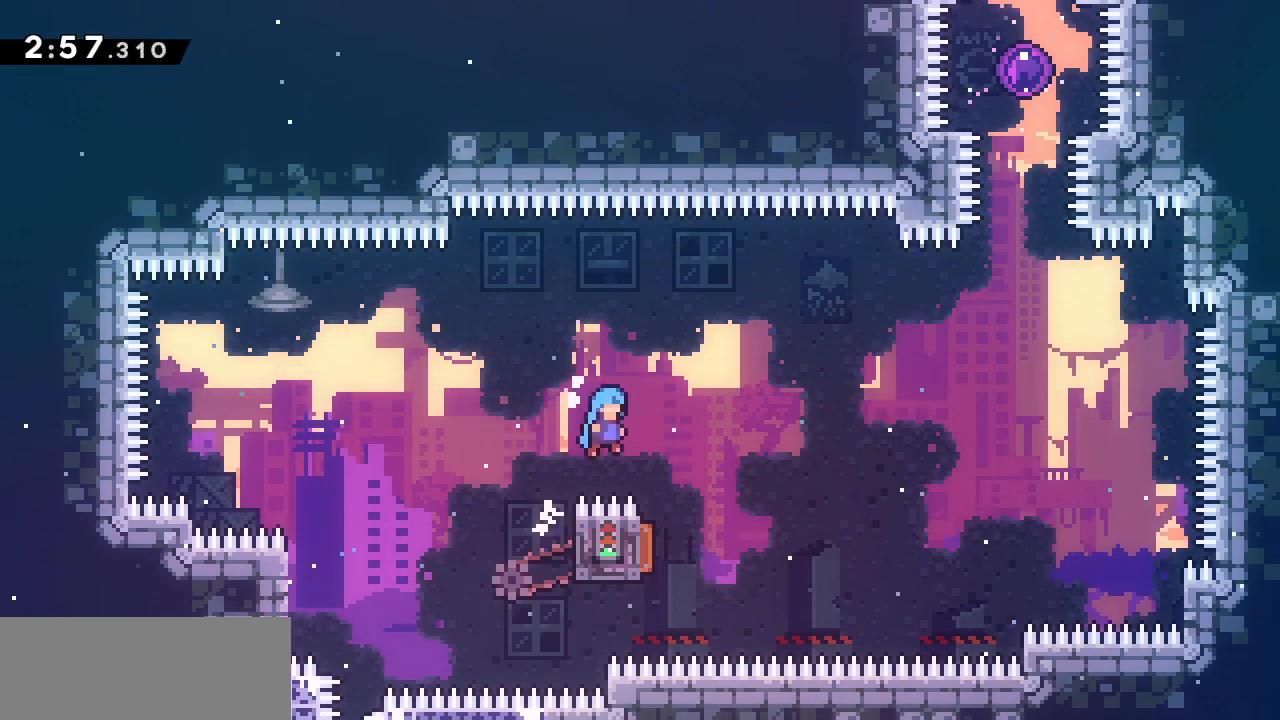
{"keys": ["grab", "jump2", "left"], "events": [[117, "up", "up"], [200, "left", "down"], [200, "right", "up"]]}
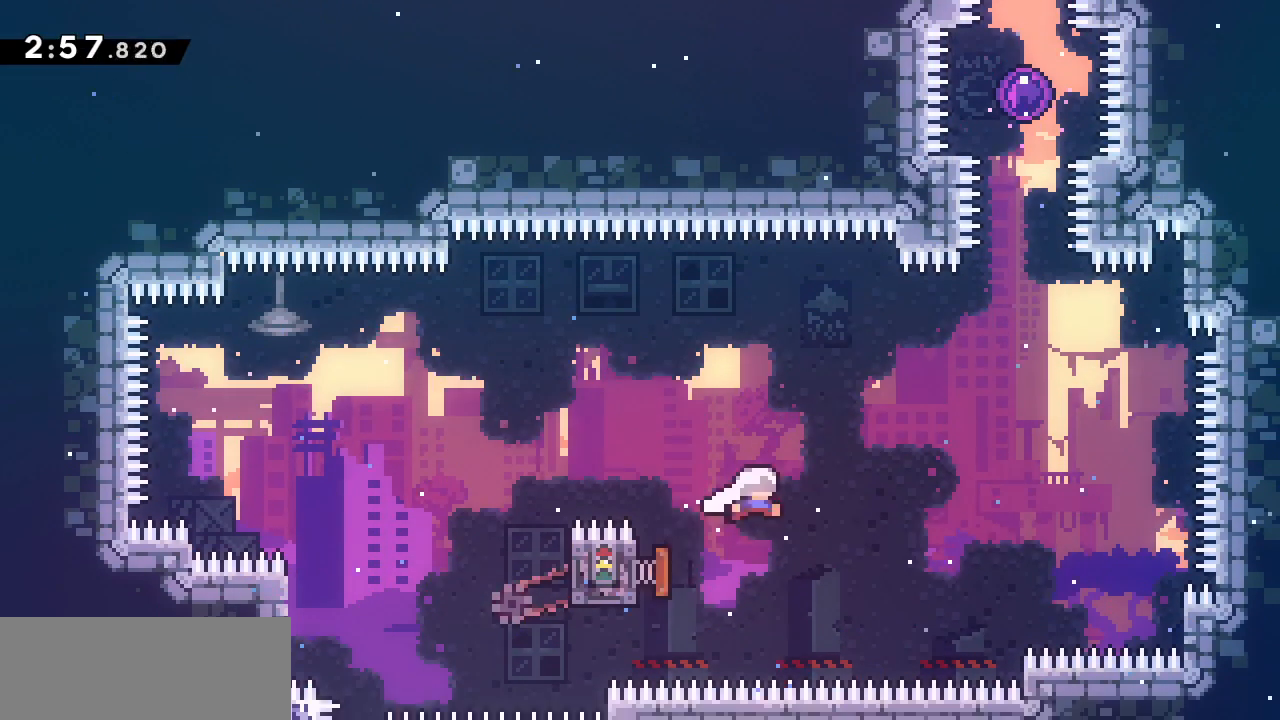
{"keys": ["dash", "up"], "events": [[33, "left", "up"], [33, "right", "down"], [417, "right", "up"], [417, "up", "down"], [450, "dash", "down"], [500, "grab", "up"], [500, "jump2", "up"]]}
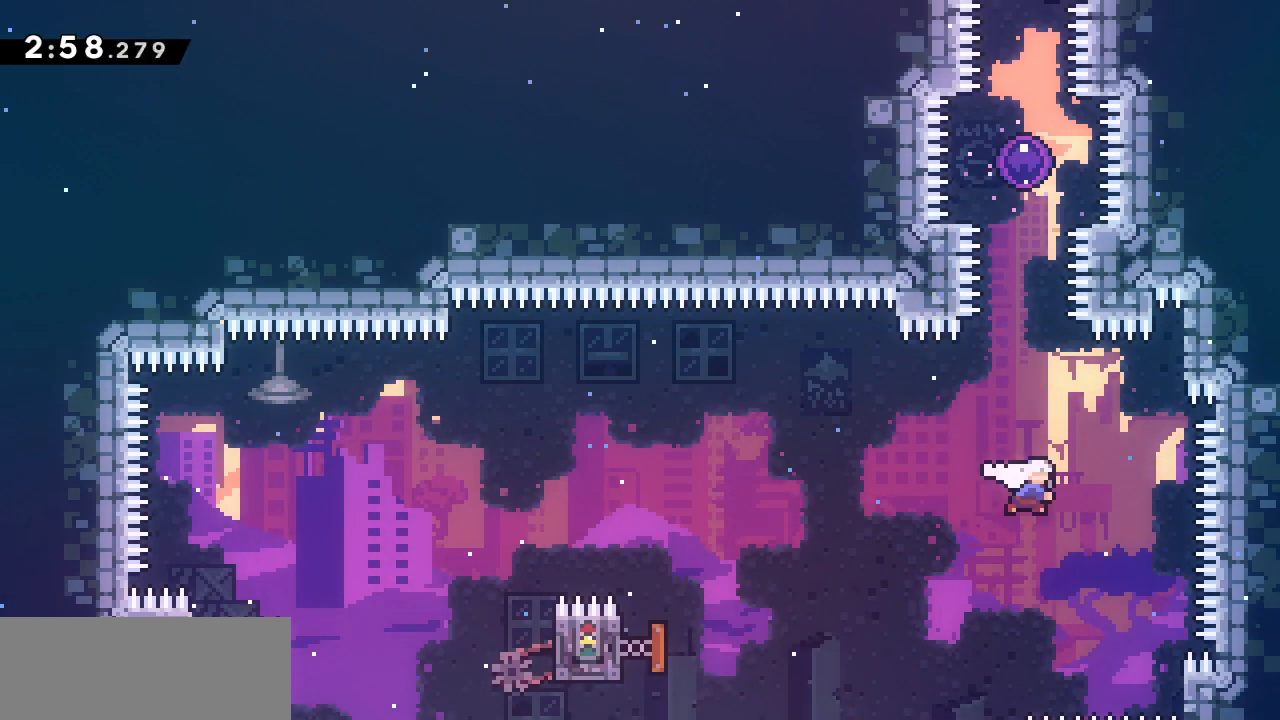
{"keys": ["up"], "events": [[150, "dash", "up"], [217, "dash", "down"], [467, "dash", "up"]]}
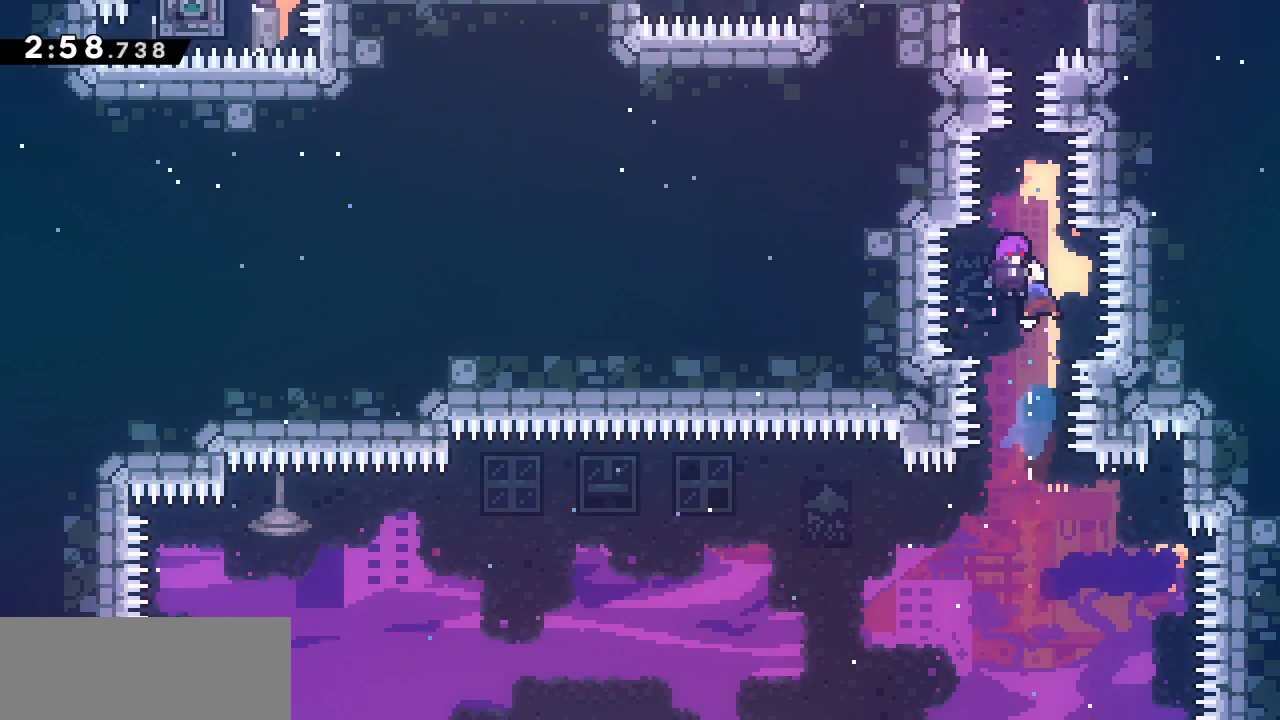
{"keys": [], "events": [[117, "up", "up"]]}
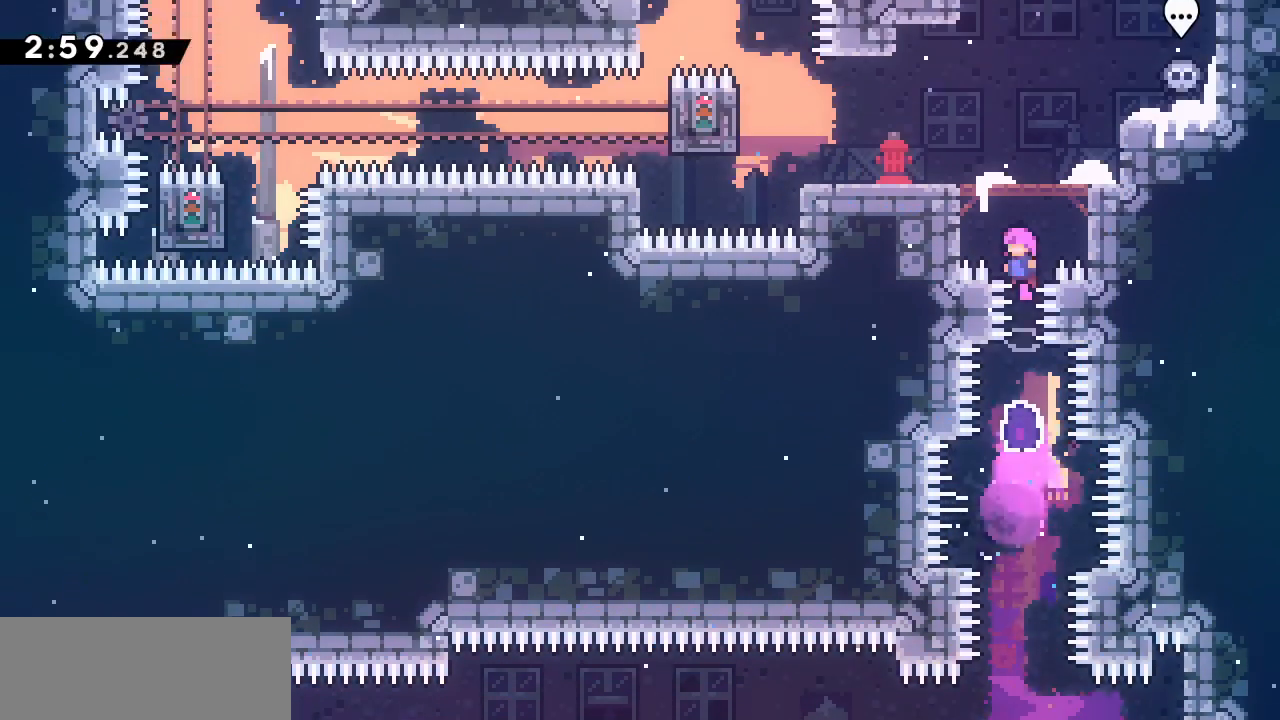
{"keys": ["left"], "events": [[500, "left", "down"]]}
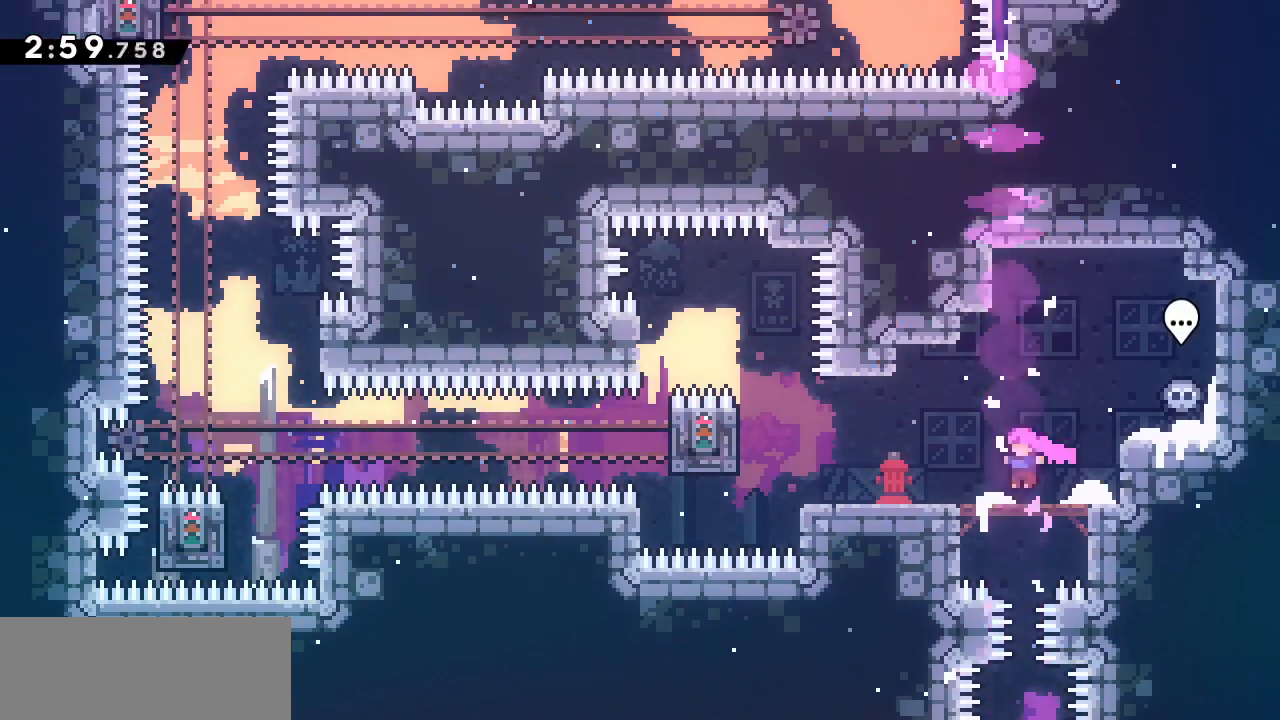
{"keys": ["left"], "events": []}
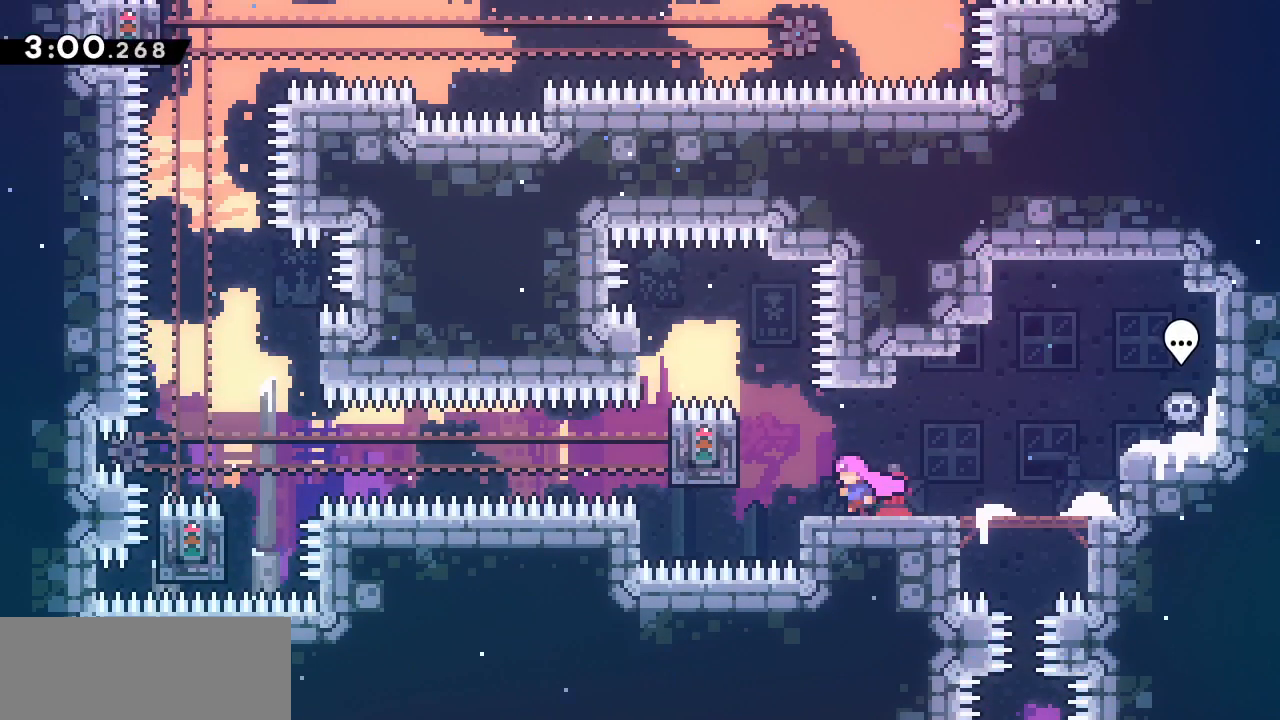
{"keys": ["grab"], "events": [[17, "jump2", "down"], [117, "grab", "down"], [117, "jump2", "up"], [367, "left", "up"]]}
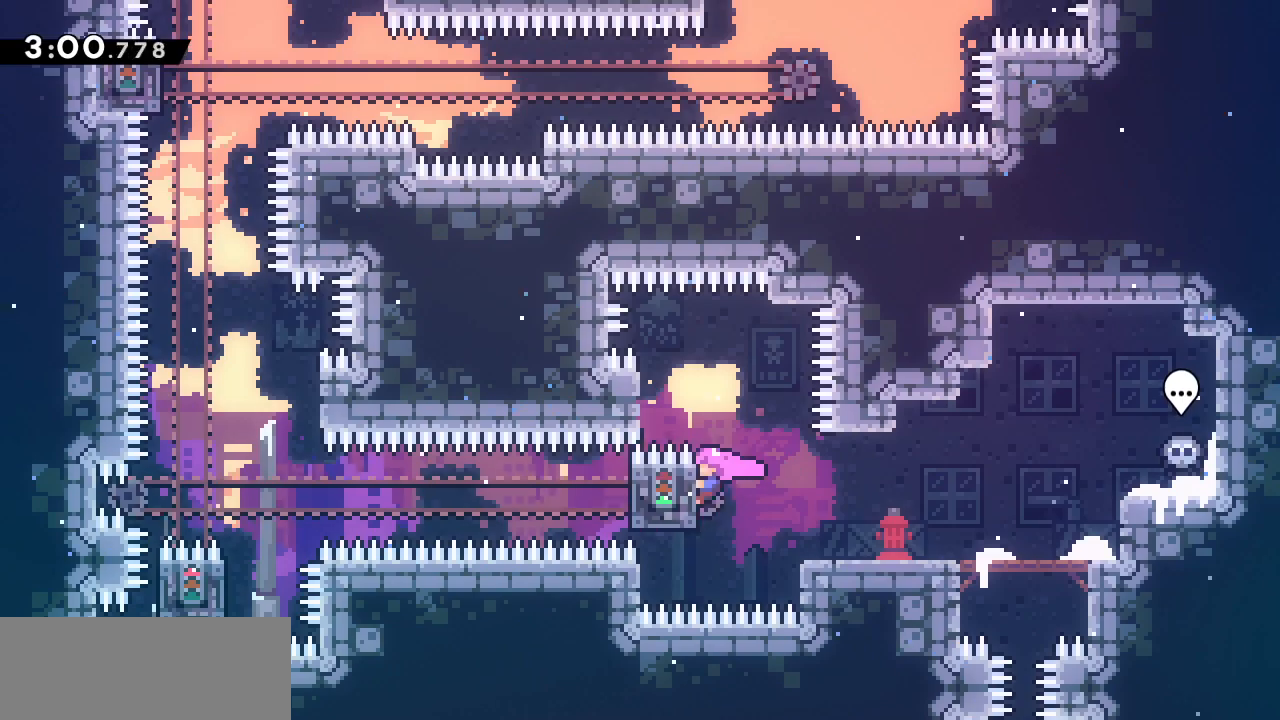
{"keys": ["grab"], "events": []}
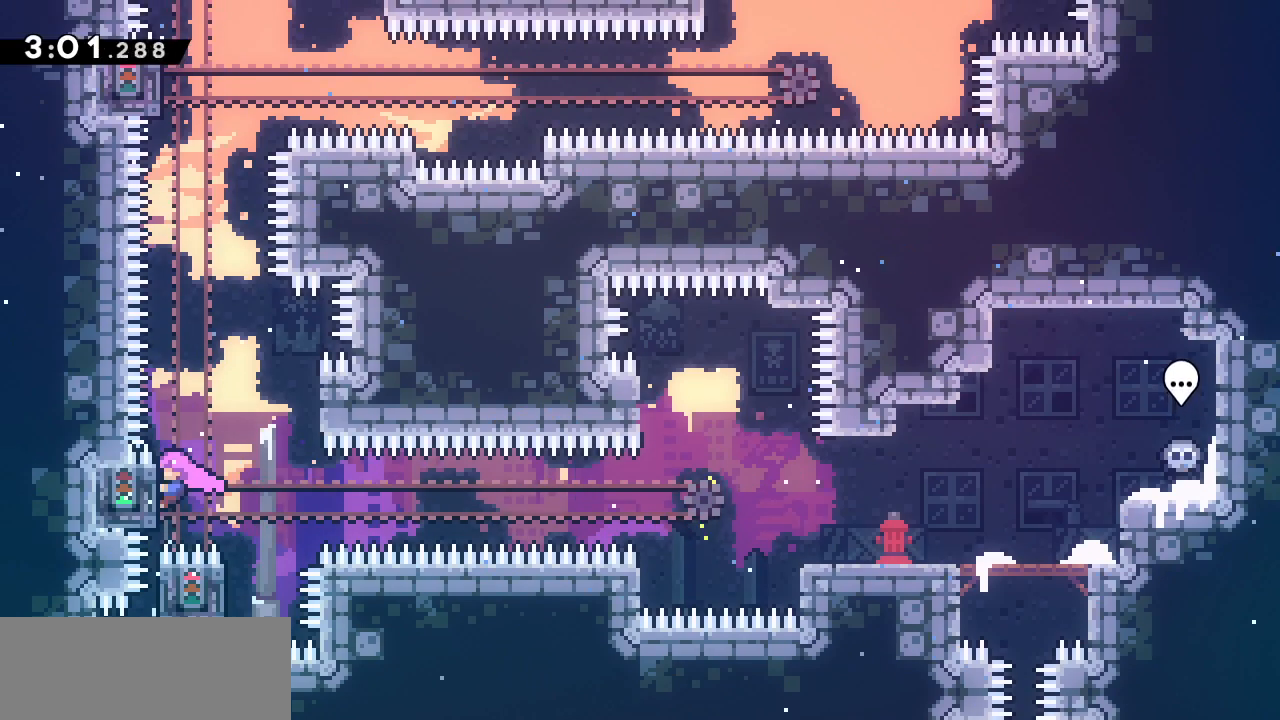
{"keys": ["grab", "right"], "events": [[117, "jump2", "down"], [117, "right", "down"], [250, "jump2", "up"]]}
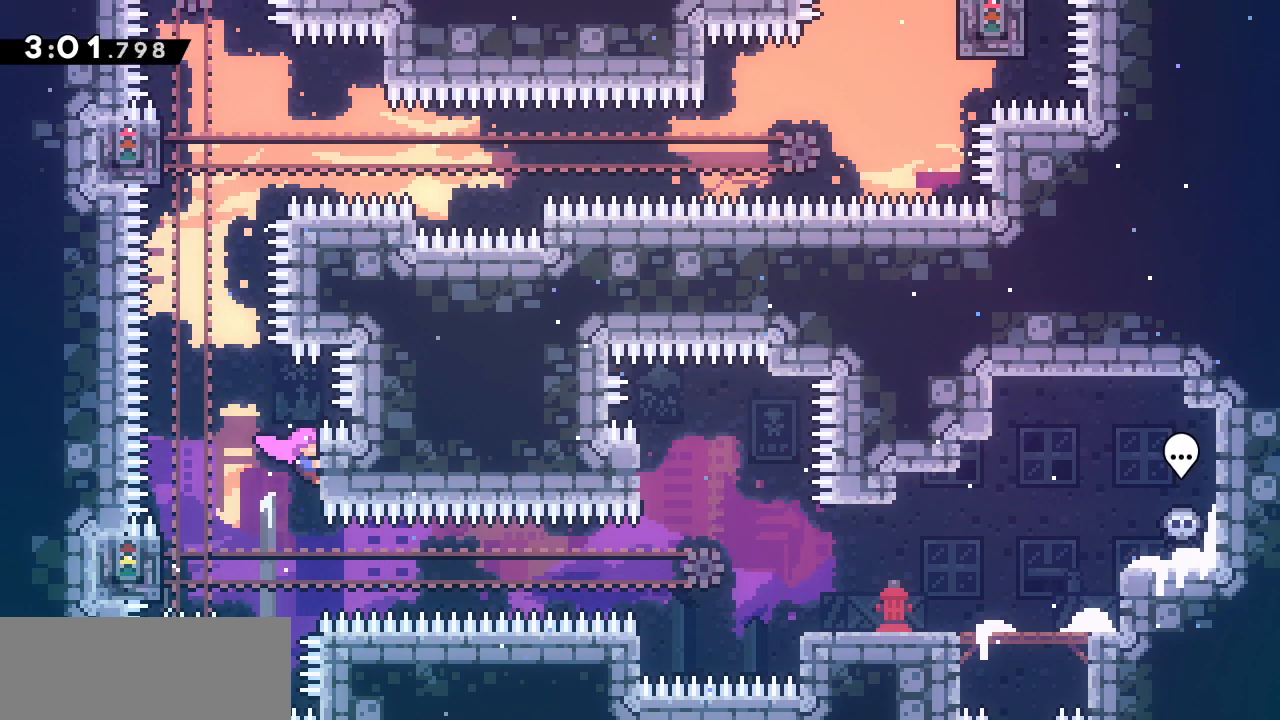
{"keys": ["grab"], "events": [[33, "right", "up"]]}
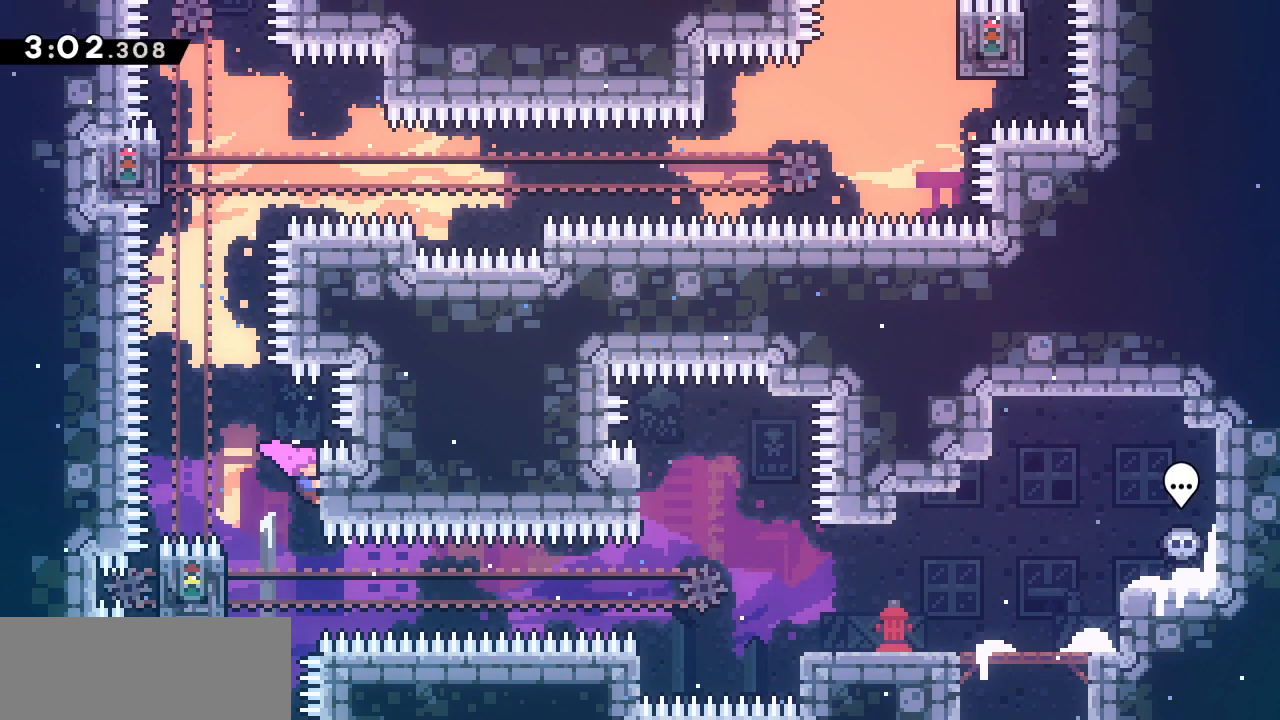
{"keys": []}
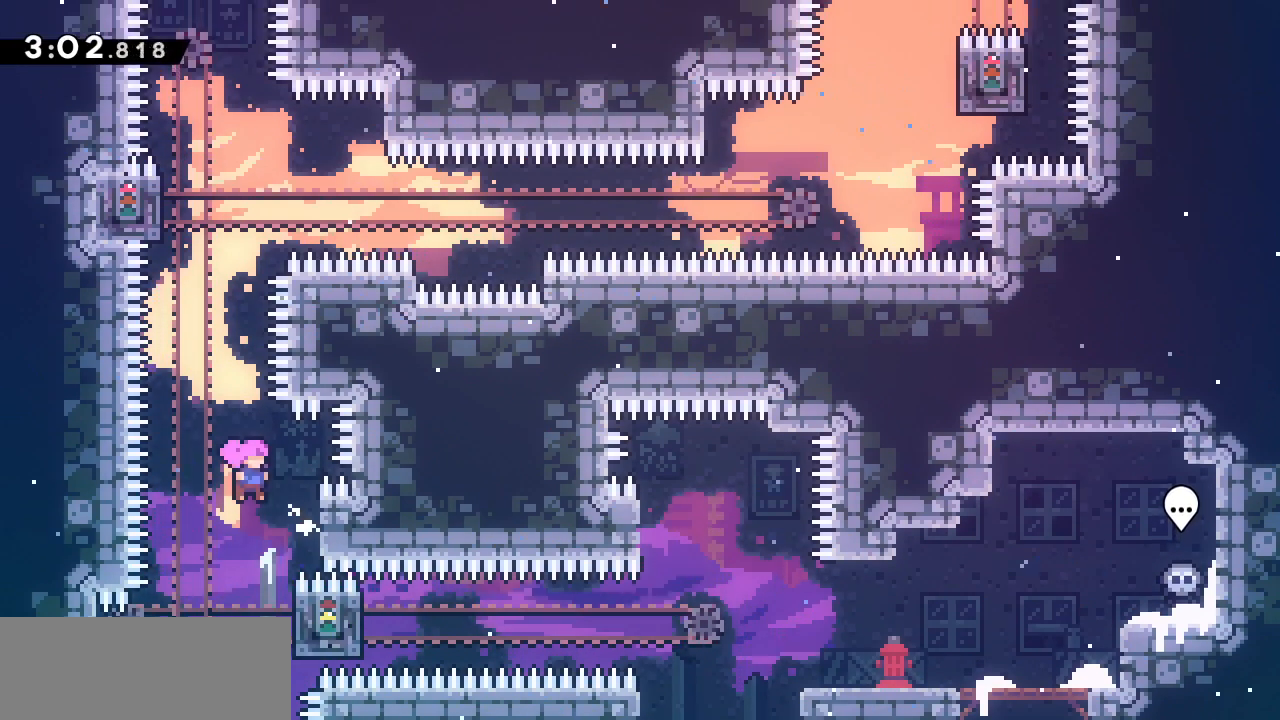
{"keys": ["grab", "left"]}
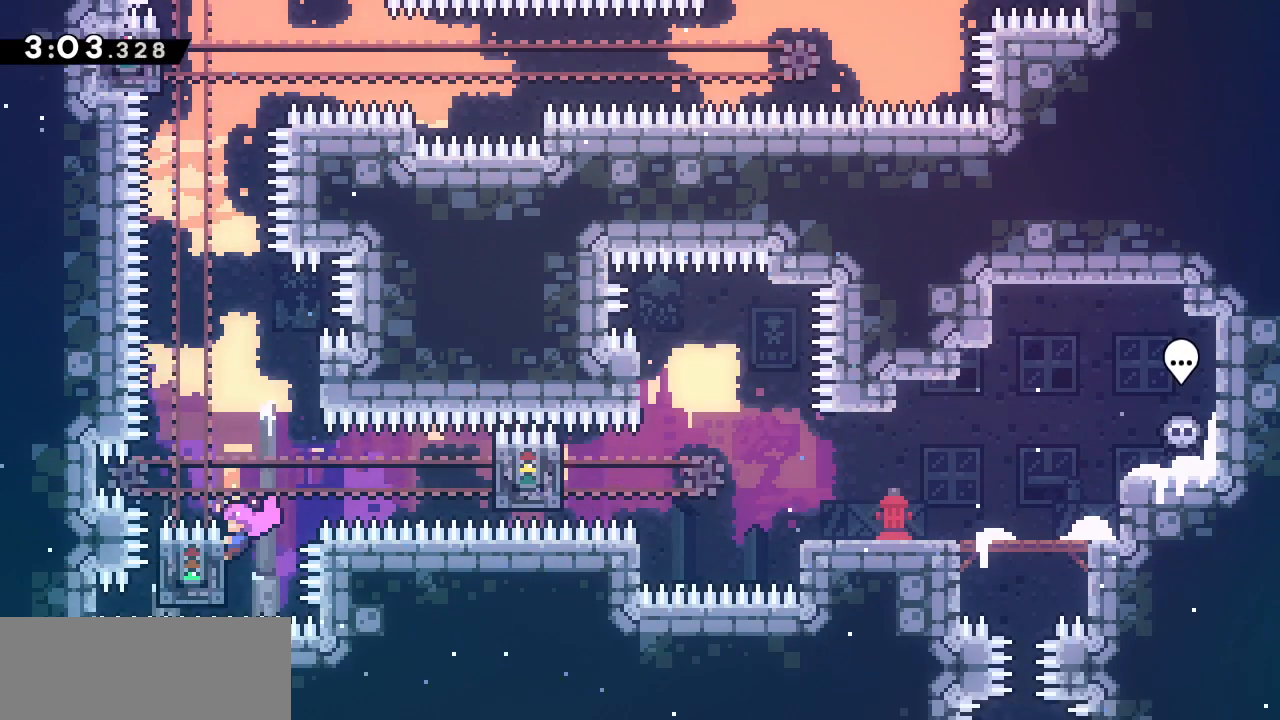
{"keys": ["grab", "left"], "events": [[83, "left", "up"], [183, "down", "down"], [267, "down", "up"], [417, "left", "down"]]}
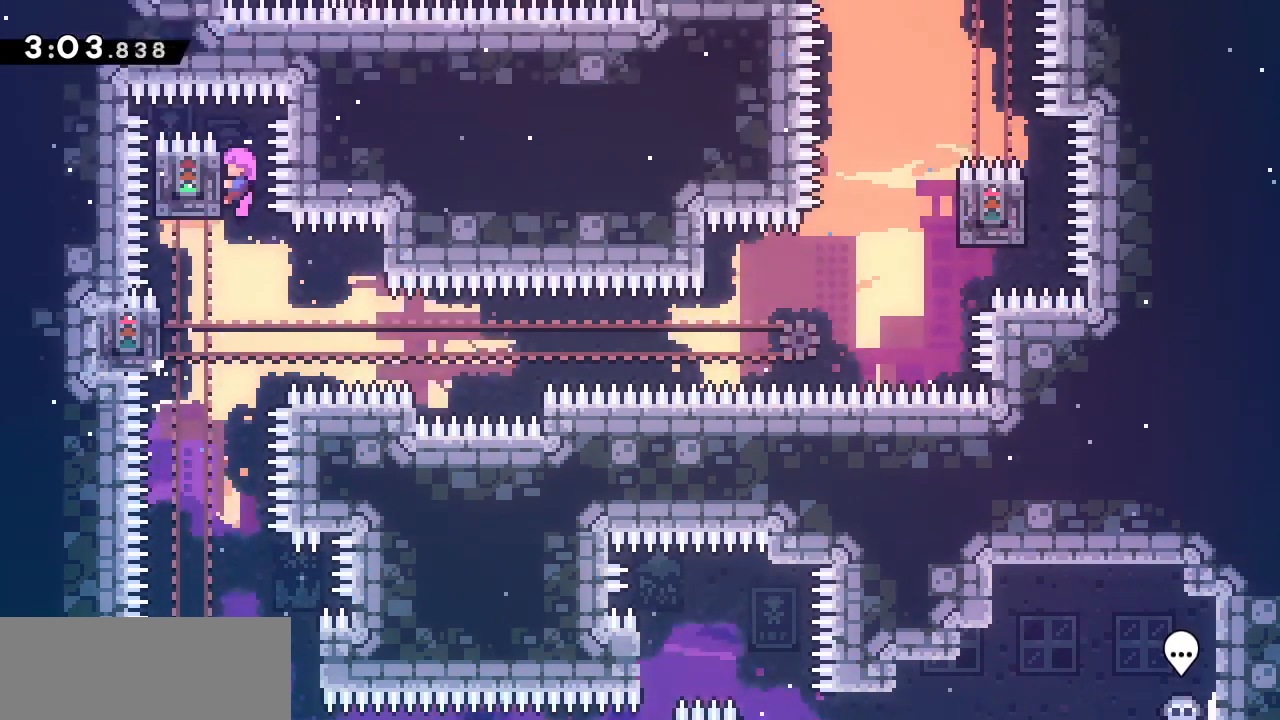
{"keys": ["left"], "events": [[233, "grab", "up"]]}
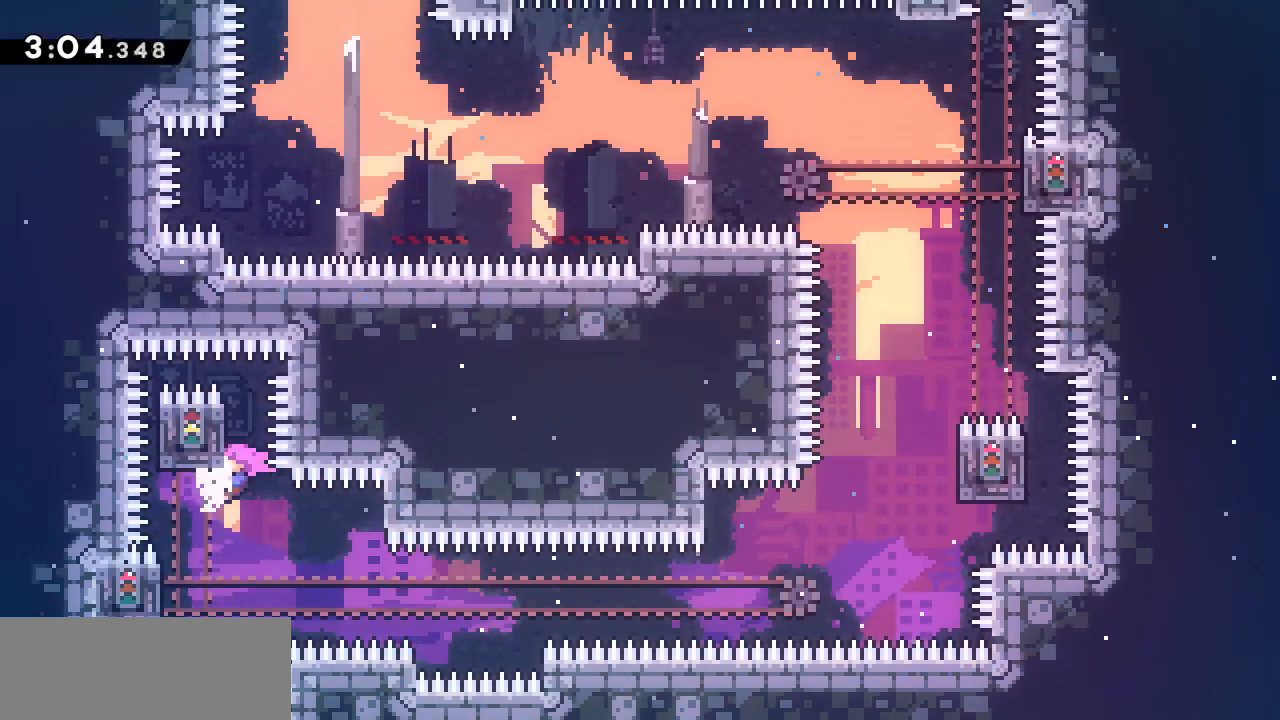
{"keys": ["grab"], "events": [[167, "grab", "down"], [400, "left", "up"]]}
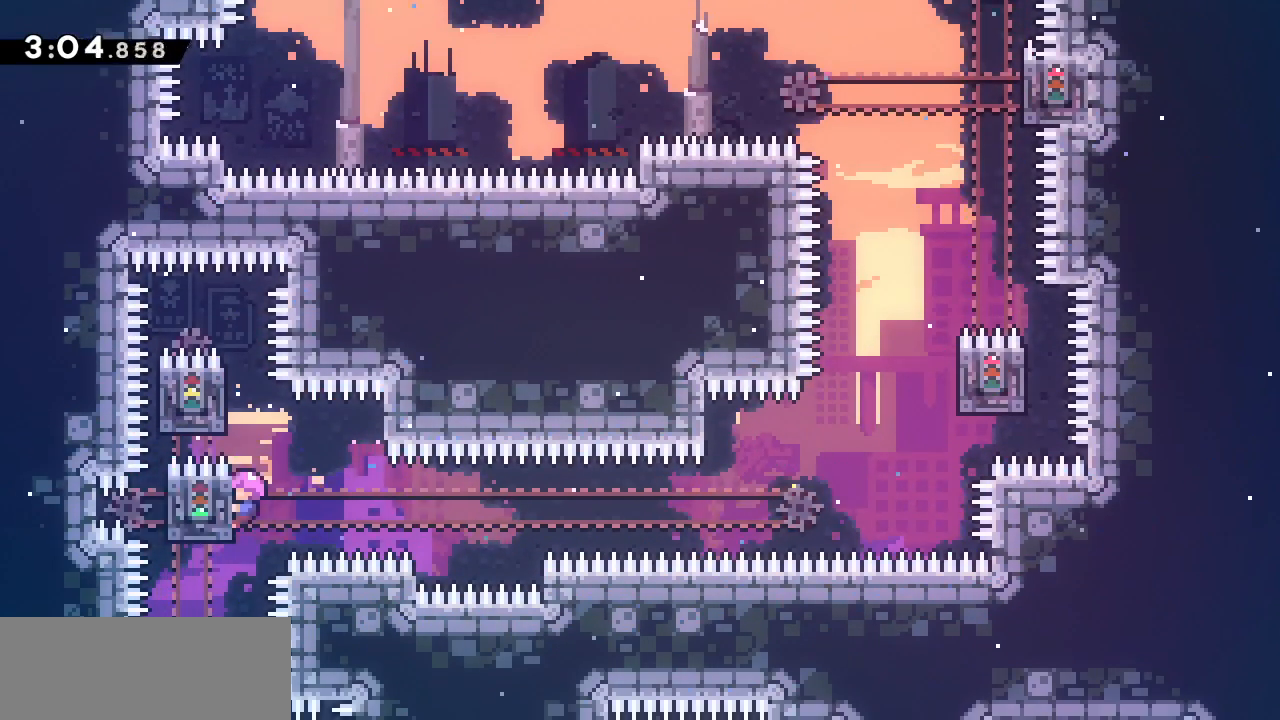
{"keys": ["grab"], "events": [[83, "up", "down"], [233, "up", "up"]]}
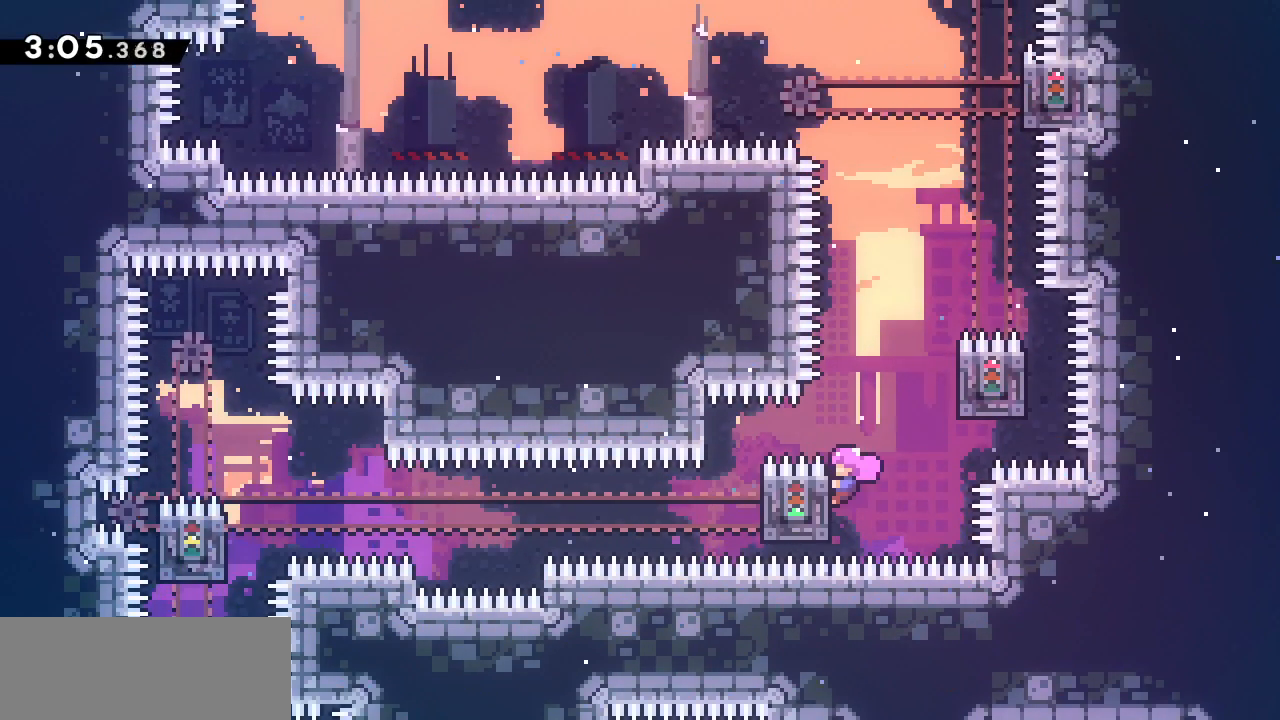
{"keys": ["grab", "right"], "events": [[100, "right", "down"], [200, "jump2", "down"], [467, "jump2", "up"]]}
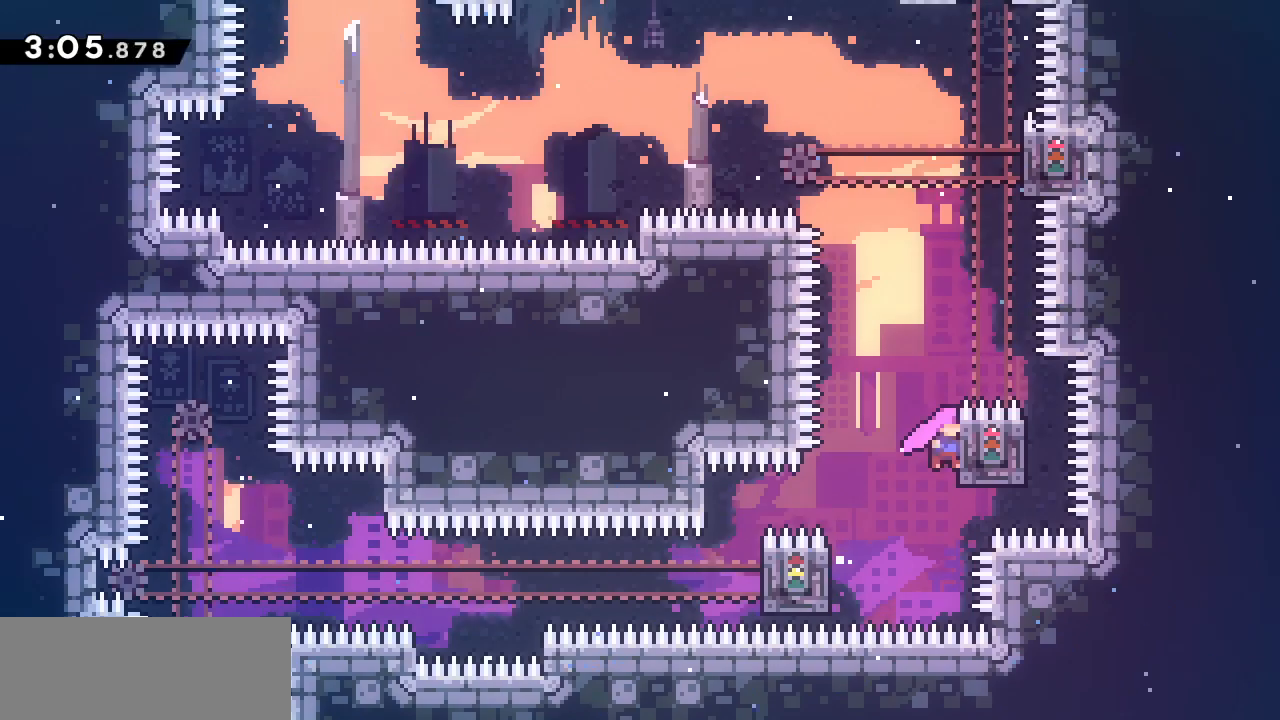
{"keys": ["grab", "right"], "events": []}
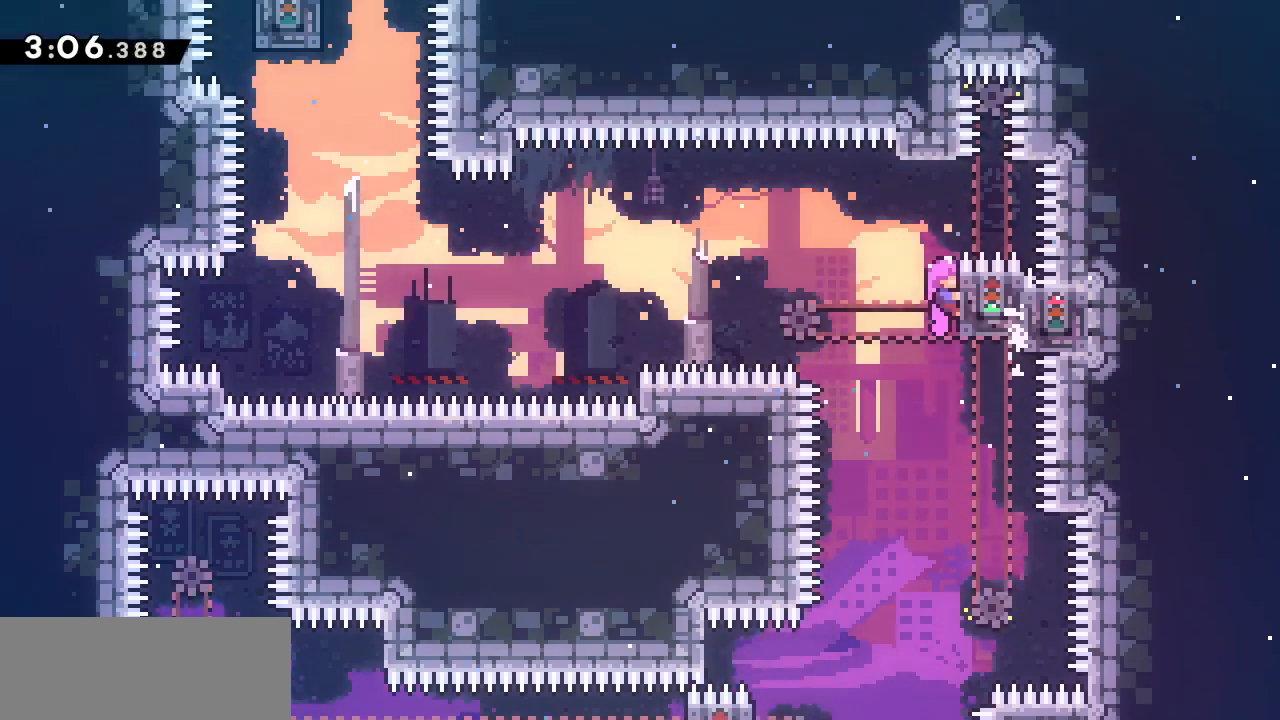
{"keys": ["grab", "right"], "events": []}
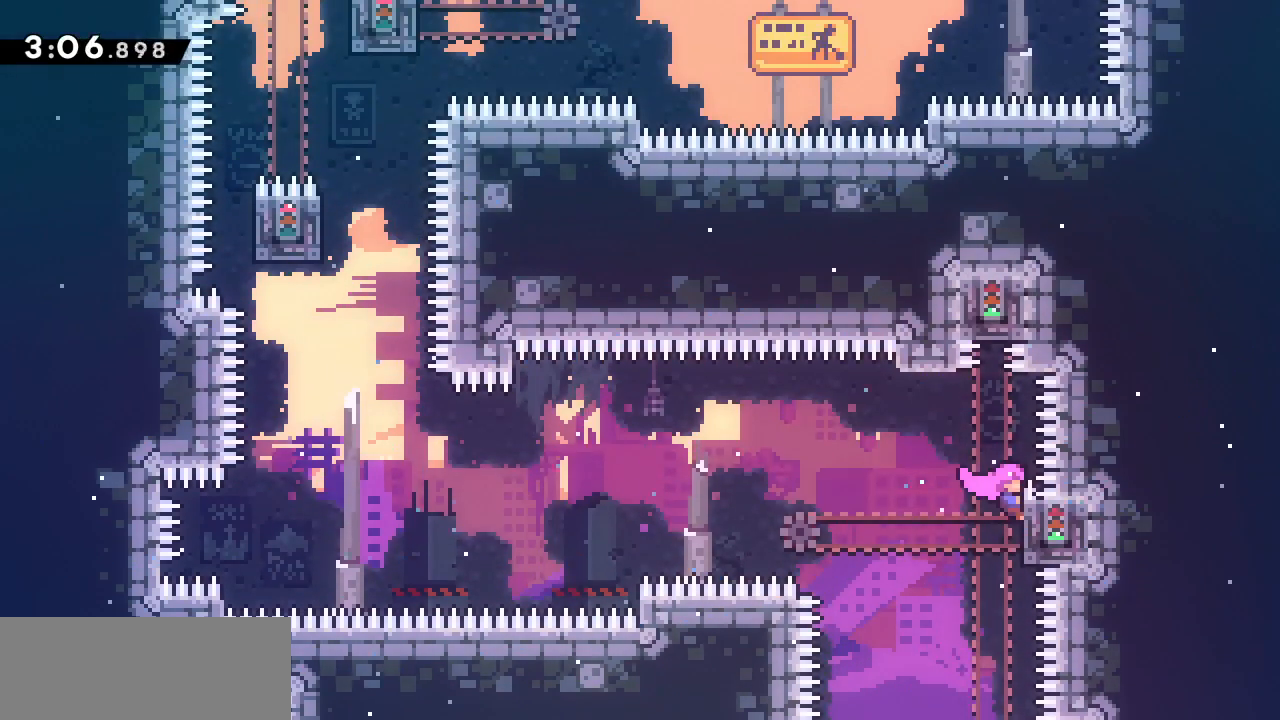
{"keys": ["grab"], "events": [[50, "right", "up"]]}
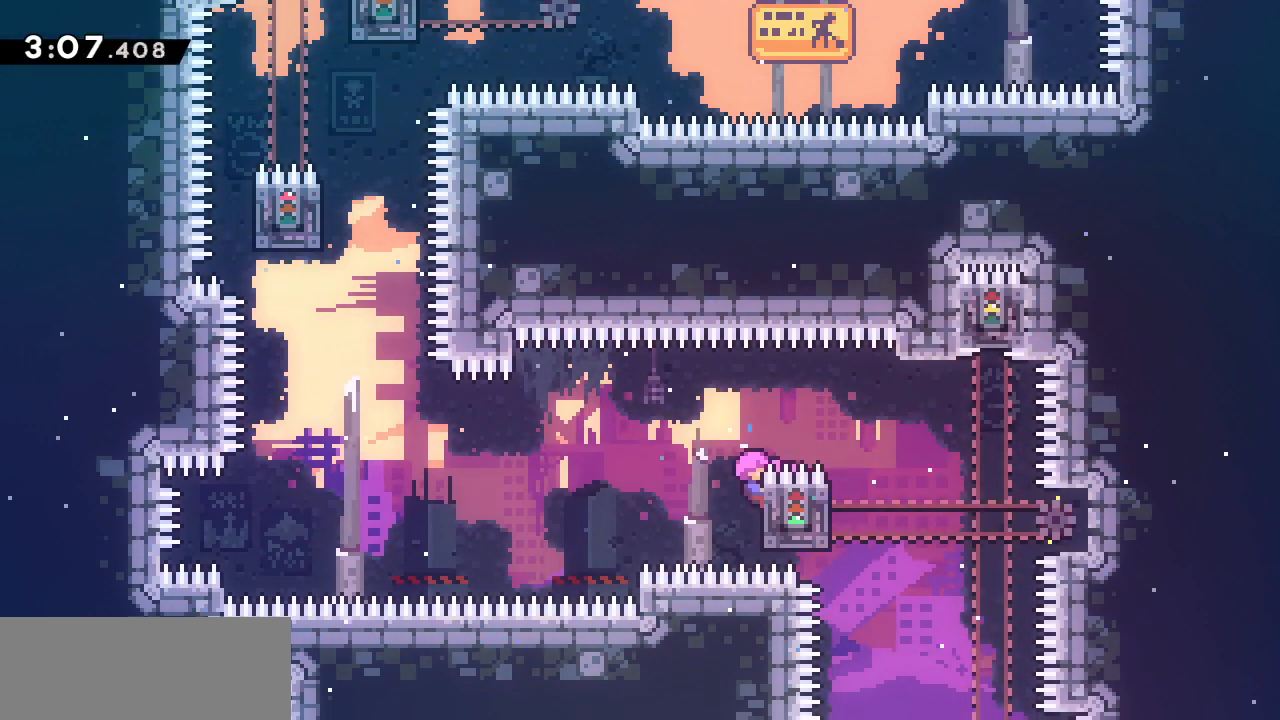
{"keys": ["dash", "up"], "events": [[17, "left", "down"], [67, "jump2", "down"], [250, "jump2", "up"], [300, "grab", "up"], [350, "left", "up"], [350, "up", "down"], [400, "dash", "down"]]}
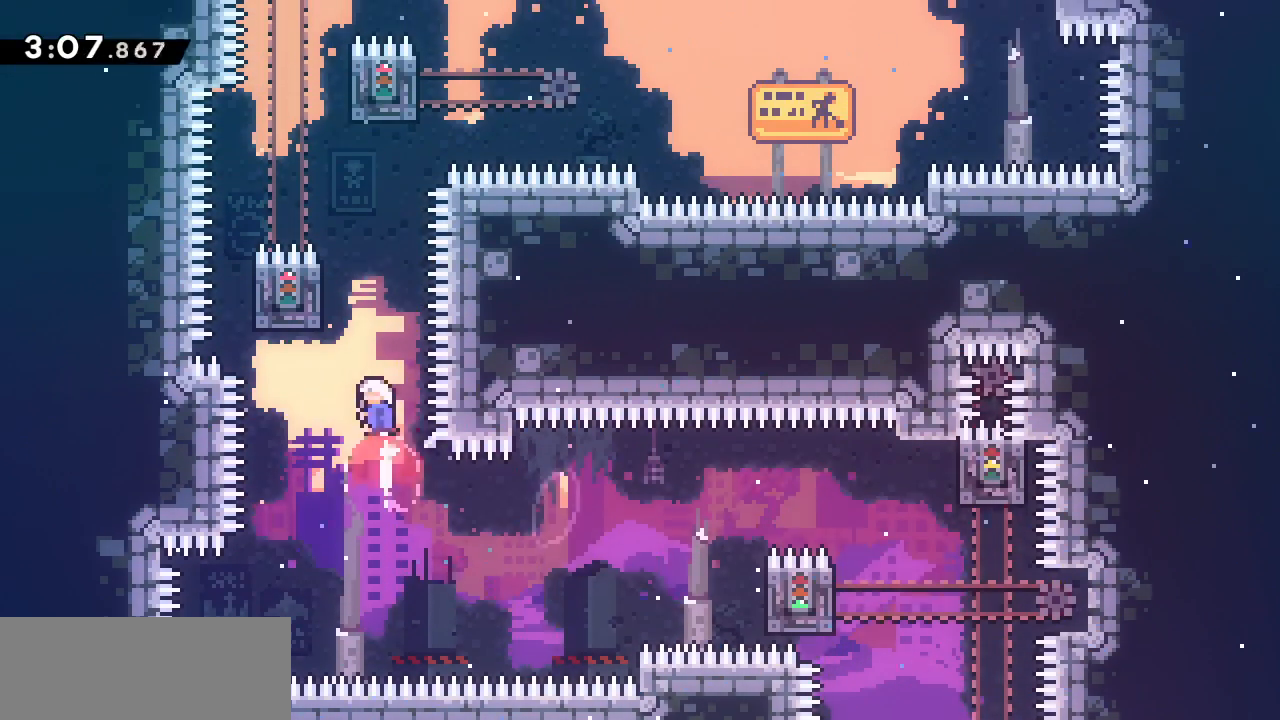
{"keys": ["grab", "left"], "events": [[67, "dash", "up"], [83, "up", "up"], [150, "grab", "down"], [167, "left", "down"]]}
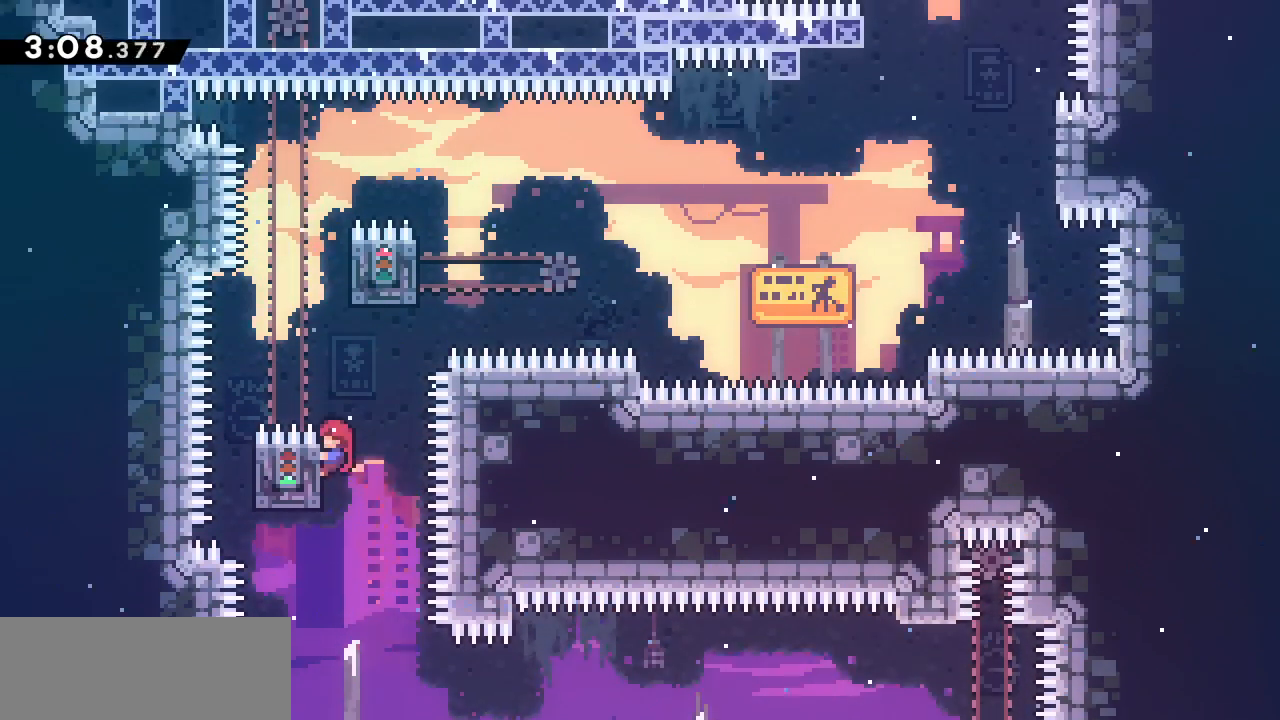
{"keys": ["grab", "right"], "events": [[250, "grab", "up"], [283, "grab", "down"], [283, "left", "up"], [283, "right", "down"]]}
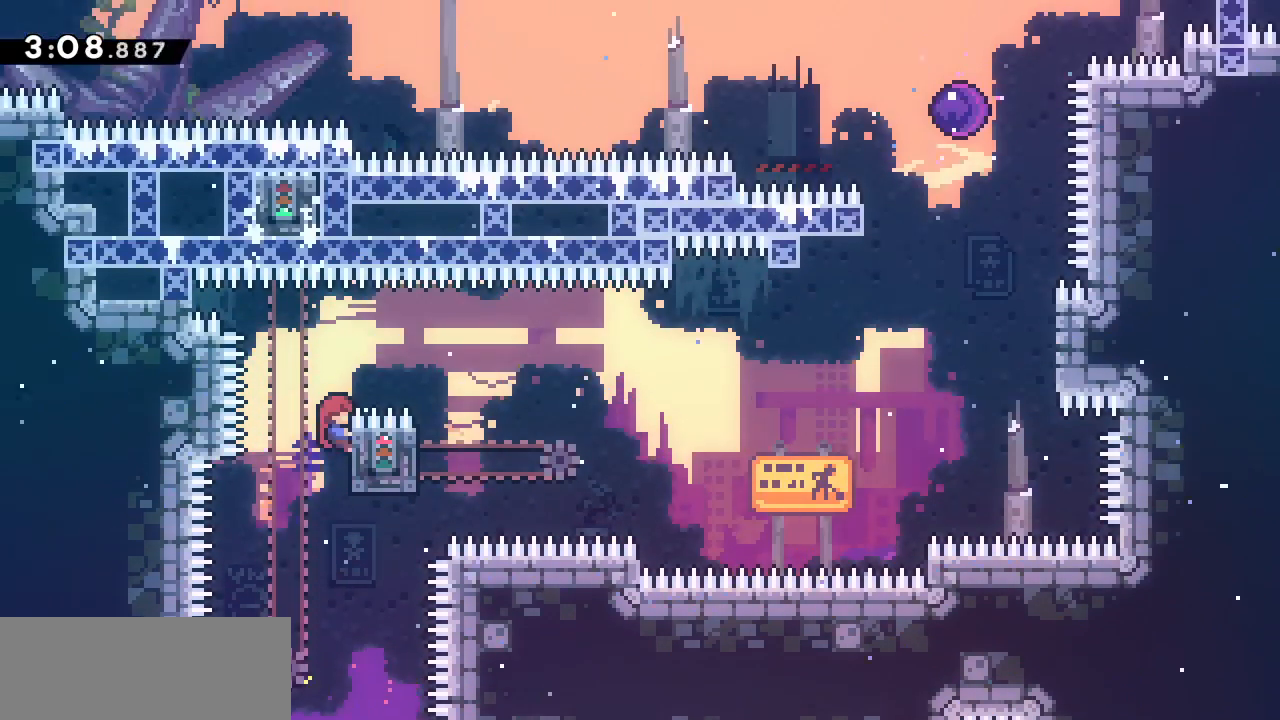
{"keys": ["grab", "right", "up"], "events": [[217, "up", "down"]]}
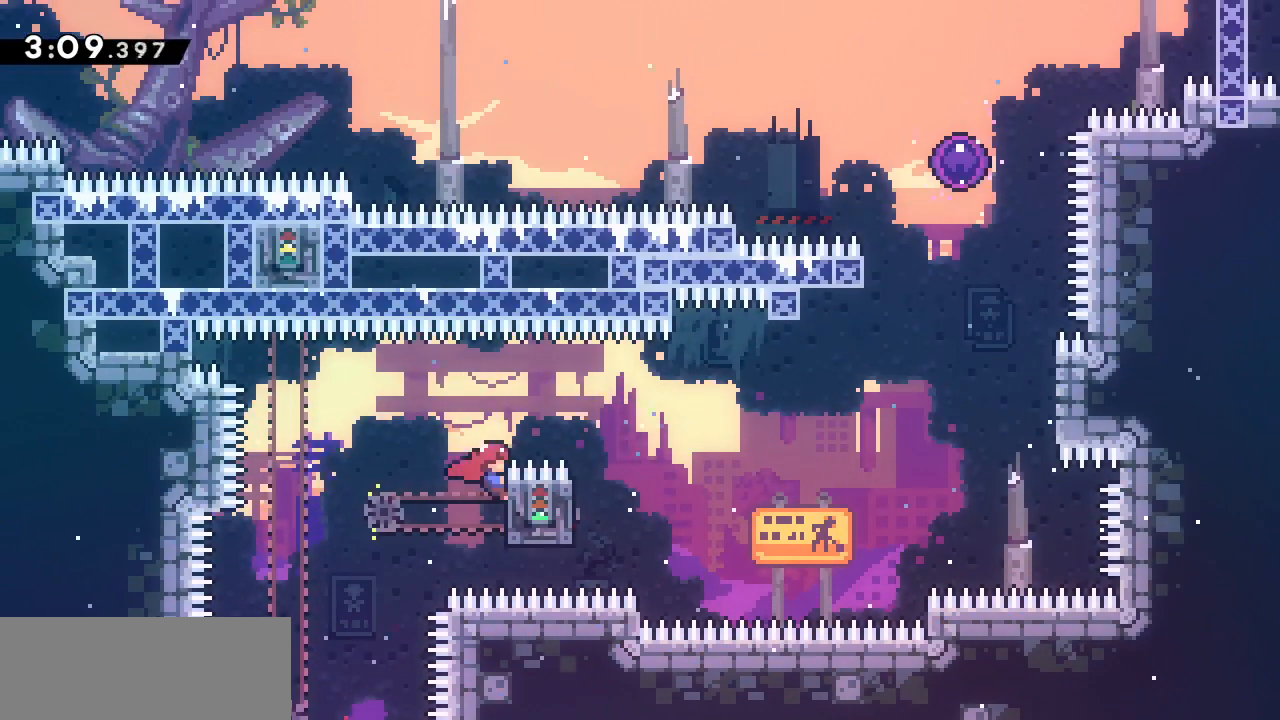
{"keys": ["grab", "jump2", "right", "up"], "events": [[33, "jump2", "down"]]}
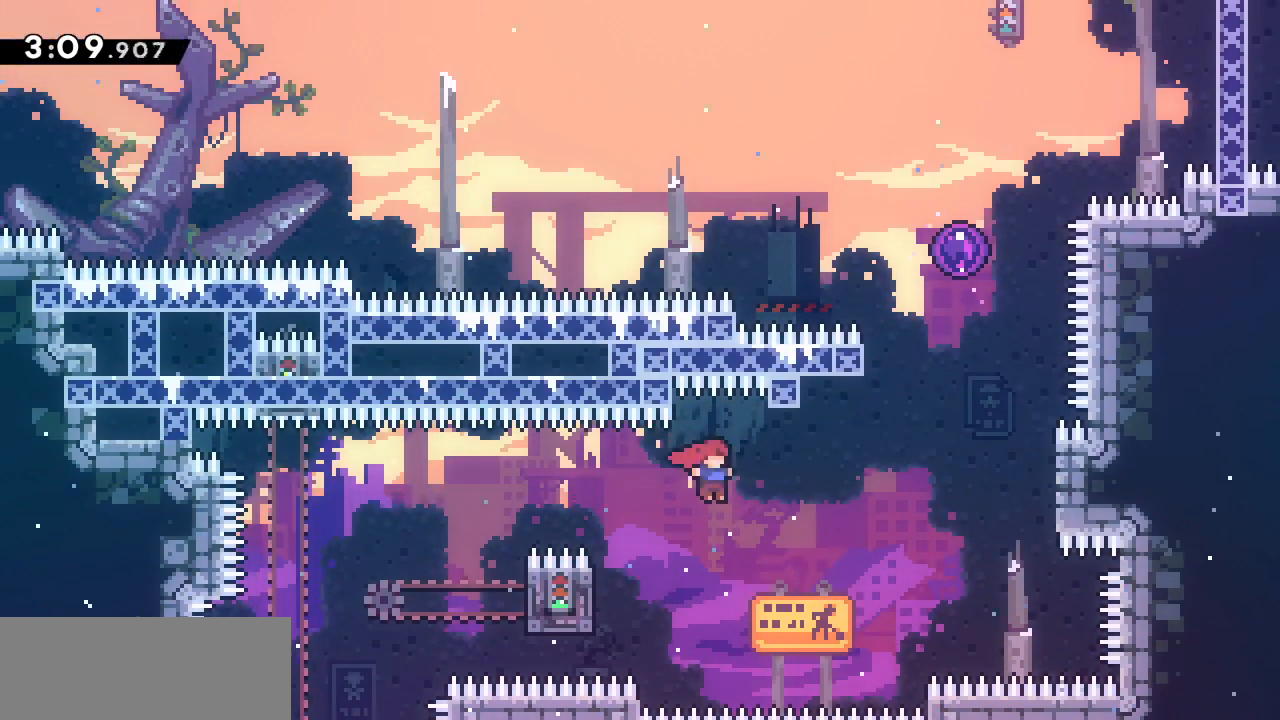
{"keys": ["dash", "grab", "right", "up"], "events": [[133, "grab", "up"], [183, "dash", "down"], [183, "jump2", "up"], [383, "grab", "down"]]}